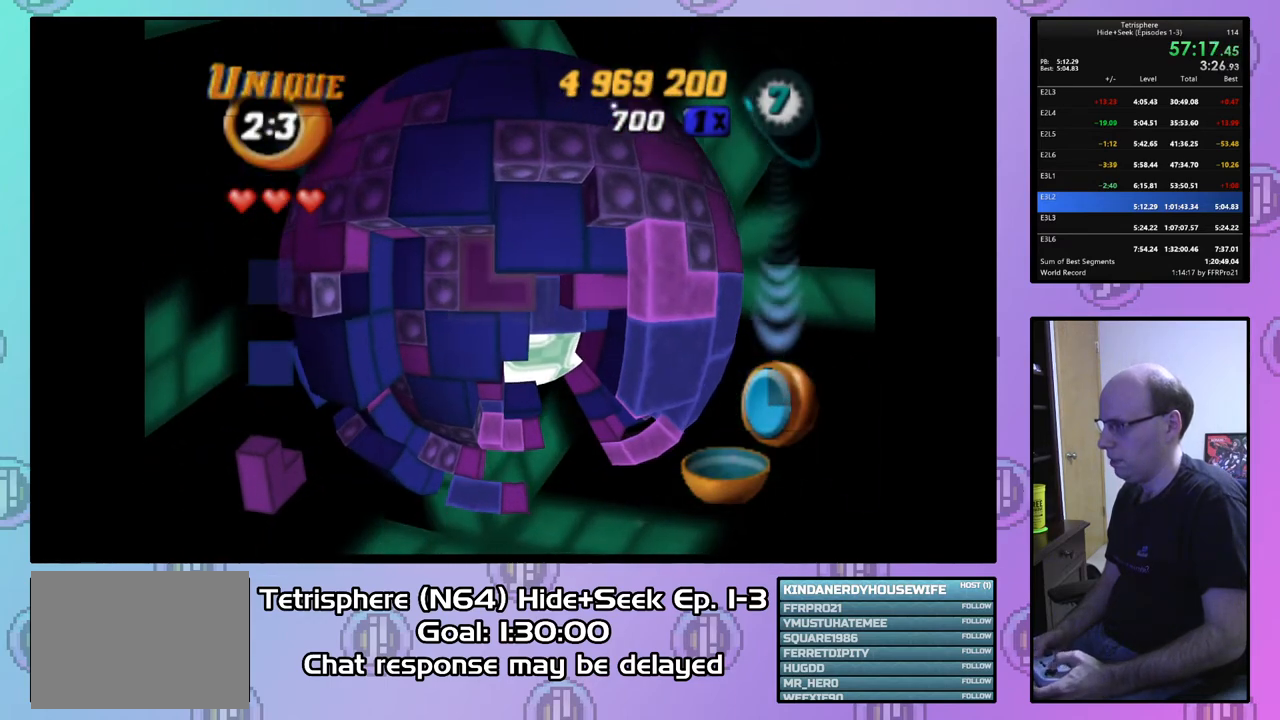
Gameplay with a controller (PlayStation layout); each line is a JSON object with the inputs held at the frame after it. "events" lists button and stick changes between this image and that frame as [ms after this image, input, new state], when the widget could be followed in between. Not read: left_stick.
{"buttons": ["SQUARE"], "right_stick": "center", "events": [[133, "DPAD_DOWN", "up"], [167, "DPAD_RIGHT", "up"], [233, "DPAD_DOWN", "down"], [267, "DPAD_RIGHT", "down"], [400, "DPAD_DOWN", "up"], [467, "DPAD_RIGHT", "up"]]}
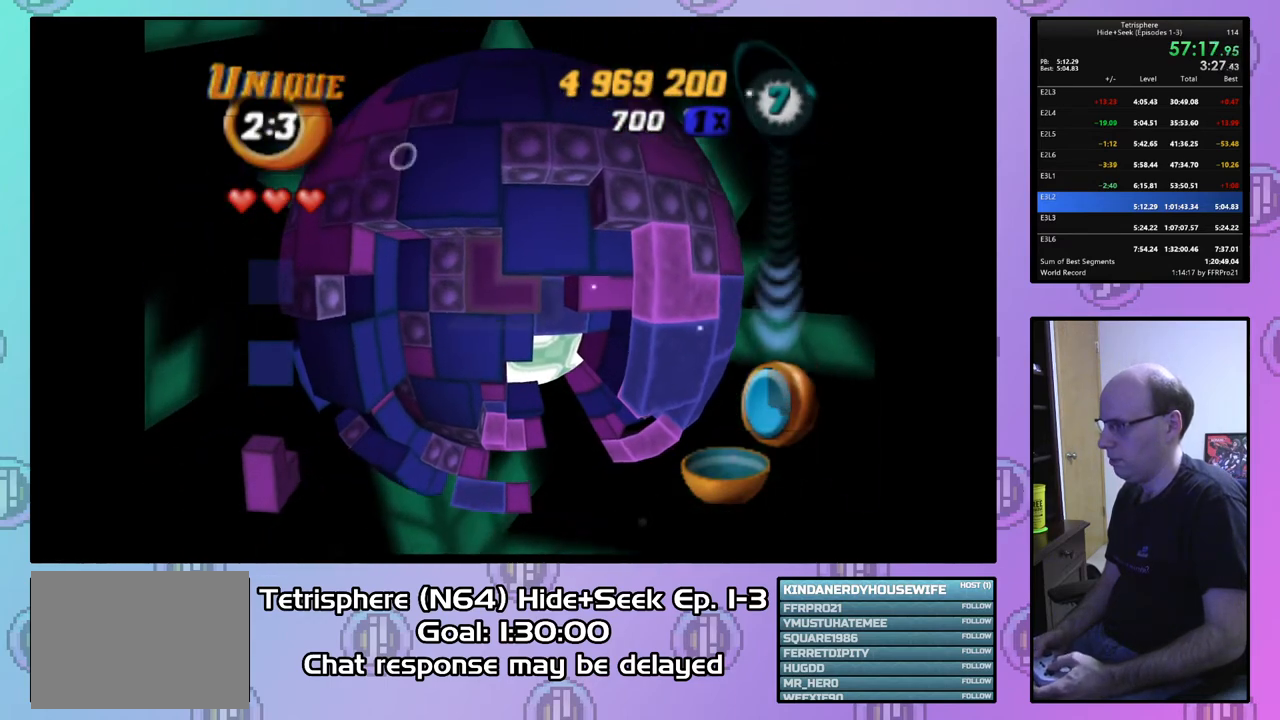
{"buttons": ["SQUARE"], "right_stick": "center", "events": [[67, "DPAD_DOWN", "down"], [100, "DPAD_RIGHT", "down"], [267, "DPAD_DOWN", "up"], [267, "DPAD_RIGHT", "up"], [400, "DPAD_DOWN", "down"], [400, "DPAD_RIGHT", "down"], [467, "DPAD_DOWN", "up"], [467, "DPAD_RIGHT", "up"]]}
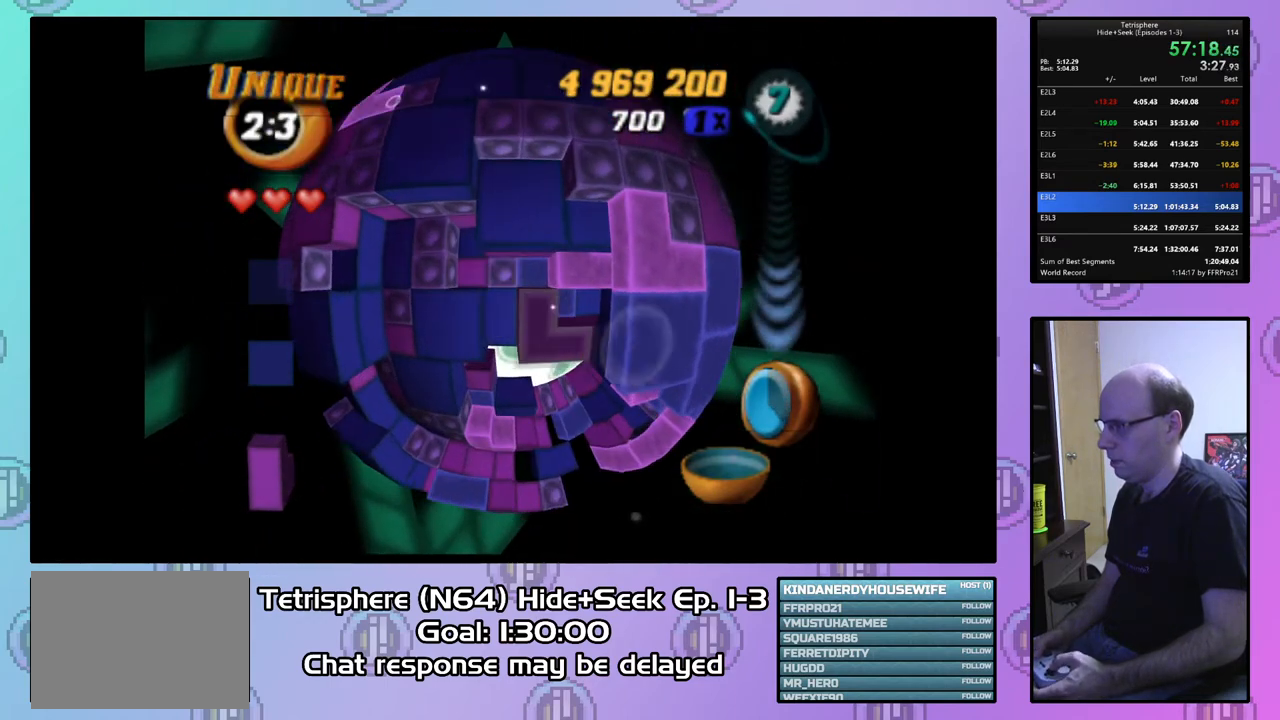
{"buttons": [], "right_stick": "center", "events": [[133, "DPAD_UP", "down"], [233, "DPAD_UP", "up"], [433, "SQUARE", "up"]]}
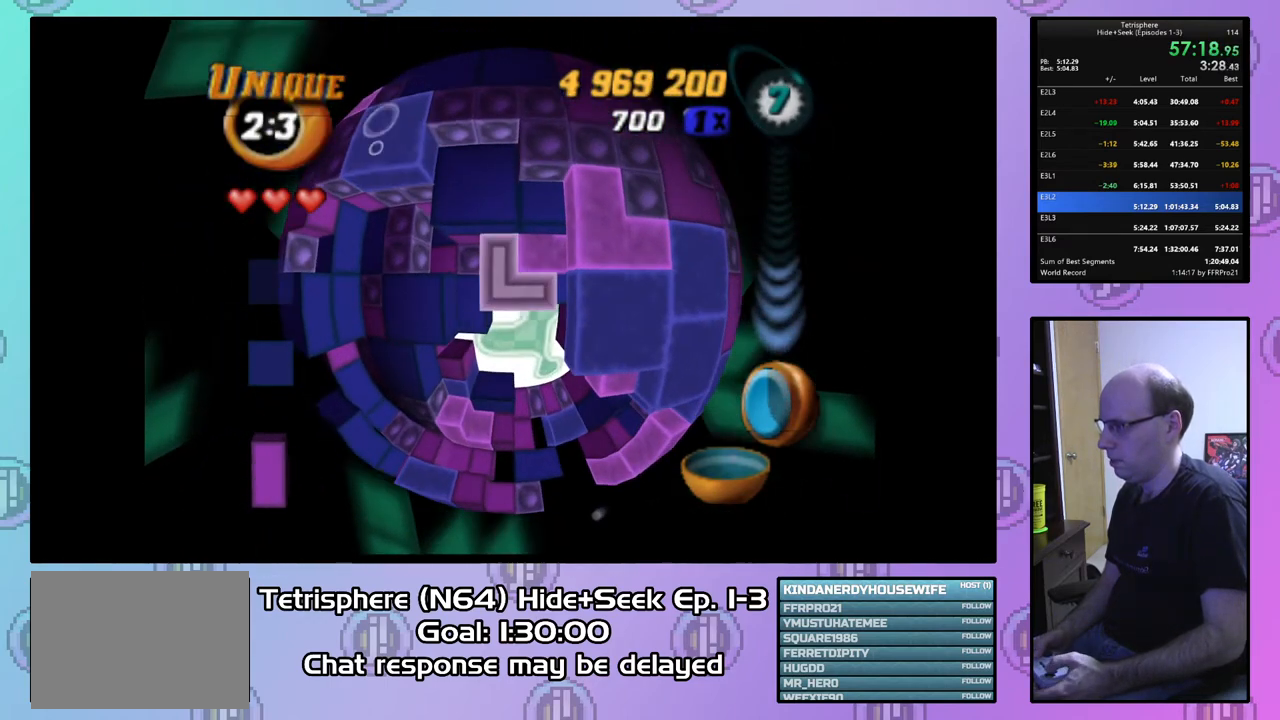
{"buttons": [], "right_stick": "center", "events": [[33, "CIRCLE", "down"], [100, "DPAD_LEFT", "down"], [133, "CIRCLE", "up"], [200, "DPAD_LEFT", "up"], [267, "DPAD_LEFT", "down"], [367, "DPAD_LEFT", "up"], [433, "DPAD_LEFT", "down"], [500, "DPAD_LEFT", "up"]]}
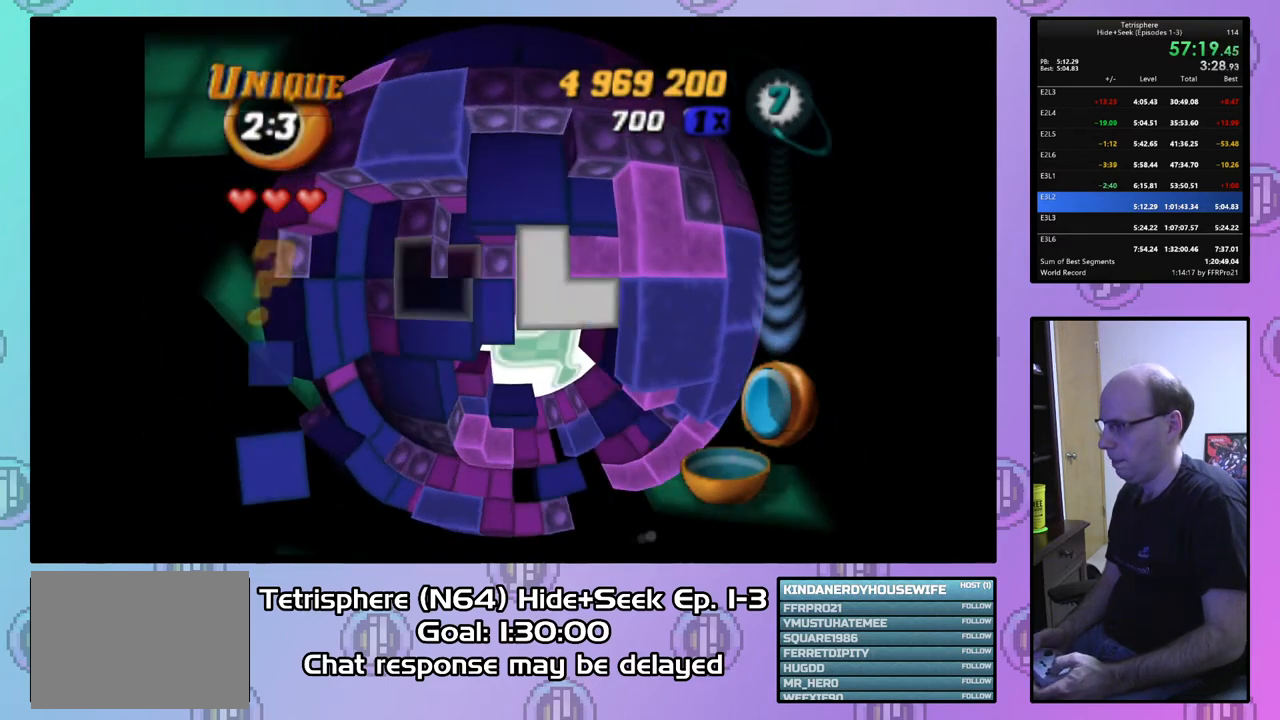
{"buttons": ["SQUARE"], "right_stick": "center", "events": [[67, "DPAD_DOWN", "down"], [167, "DPAD_DOWN", "up"], [167, "SQUARE", "down"], [267, "DPAD_RIGHT", "down"], [400, "DPAD_RIGHT", "up"]]}
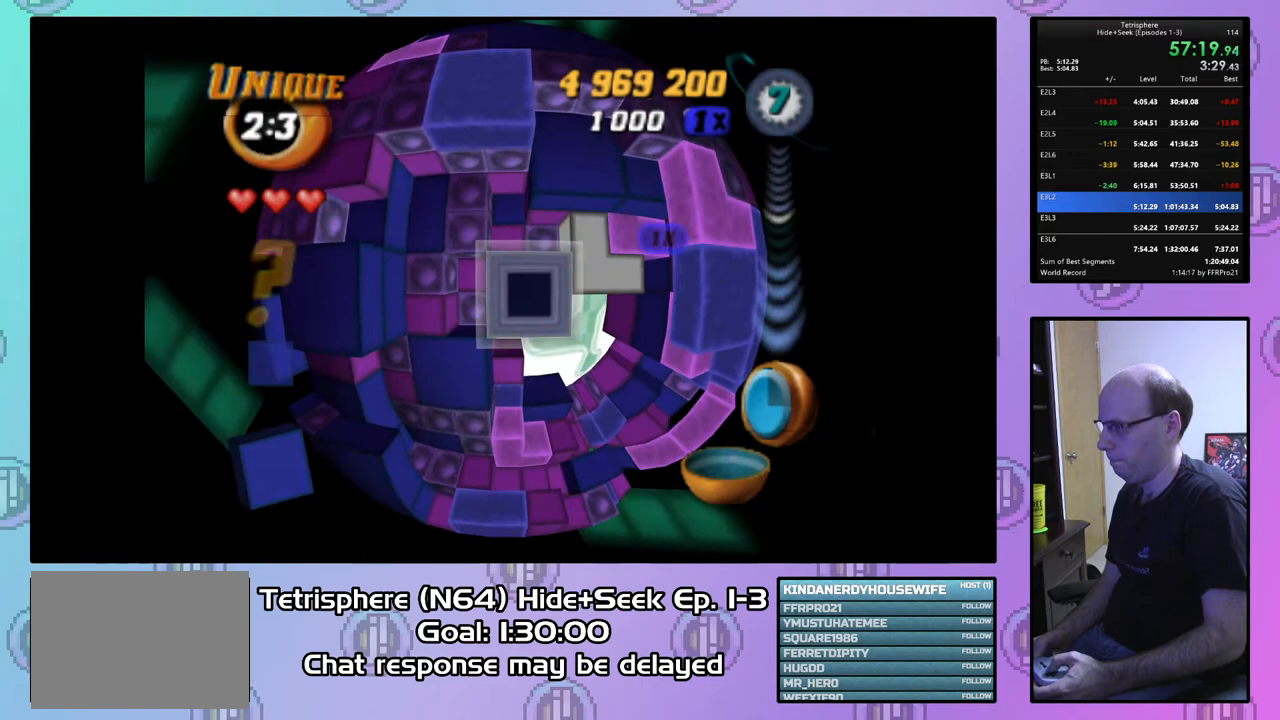
{"buttons": ["DPAD_RIGHT"], "right_stick": "center", "events": [[67, "SQUARE", "up"], [267, "CIRCLE", "down"], [367, "CIRCLE", "up"], [433, "DPAD_RIGHT", "down"]]}
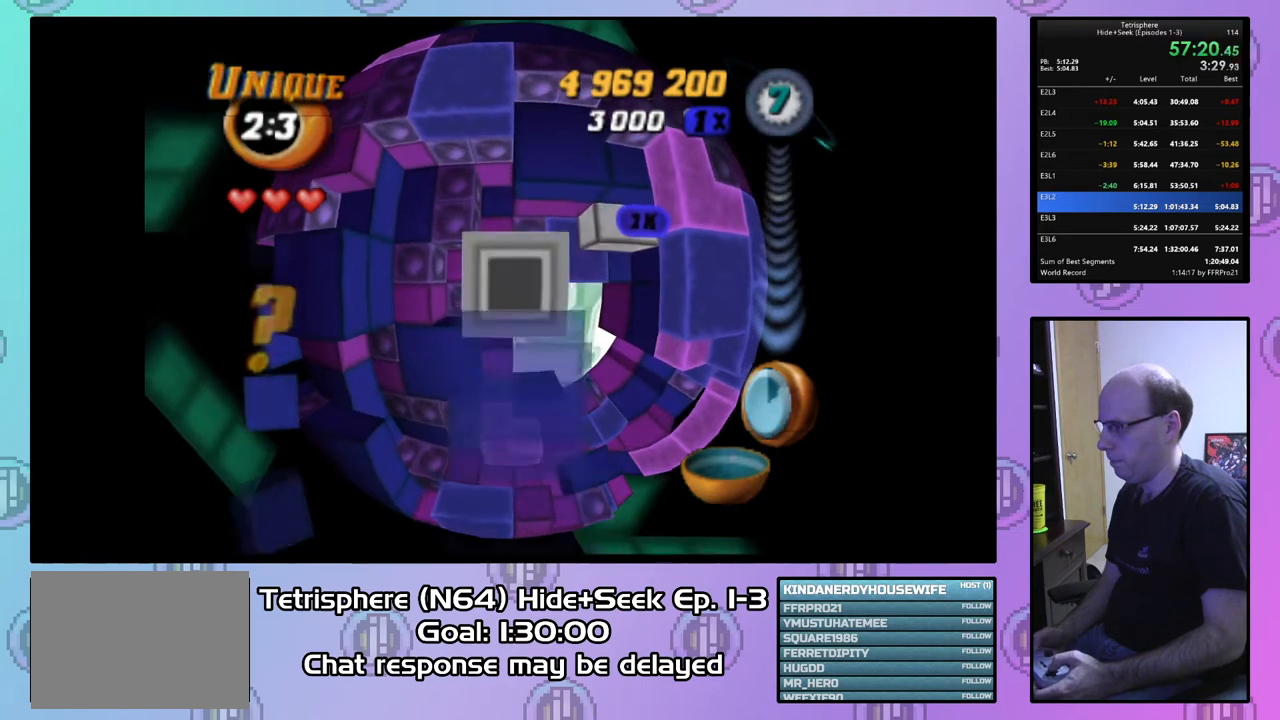
{"buttons": ["DPAD_UP"], "right_stick": "center", "events": [[33, "DPAD_RIGHT", "up"], [133, "DPAD_RIGHT", "down"], [267, "DPAD_RIGHT", "up"], [500, "DPAD_UP", "down"]]}
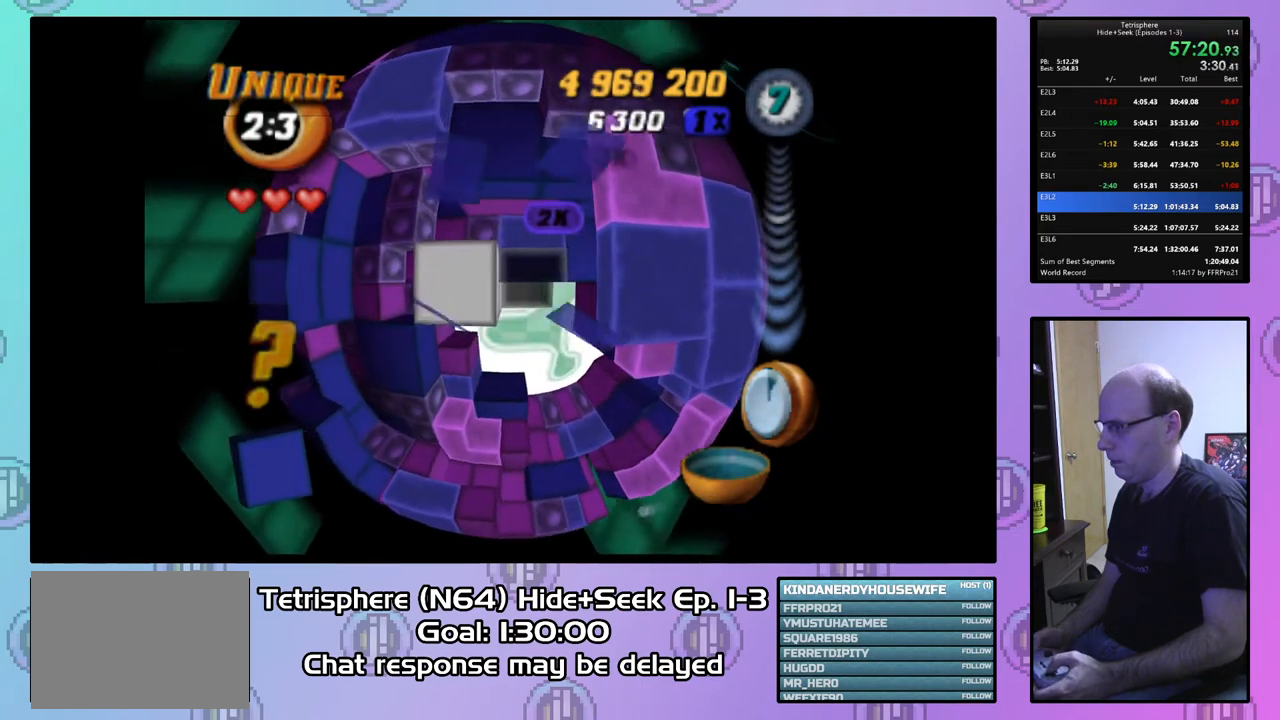
{"buttons": [], "right_stick": "center", "events": [[100, "DPAD_UP", "up"], [233, "DPAD_RIGHT", "down"], [333, "DPAD_RIGHT", "up"], [400, "DPAD_RIGHT", "down"], [500, "DPAD_RIGHT", "up"]]}
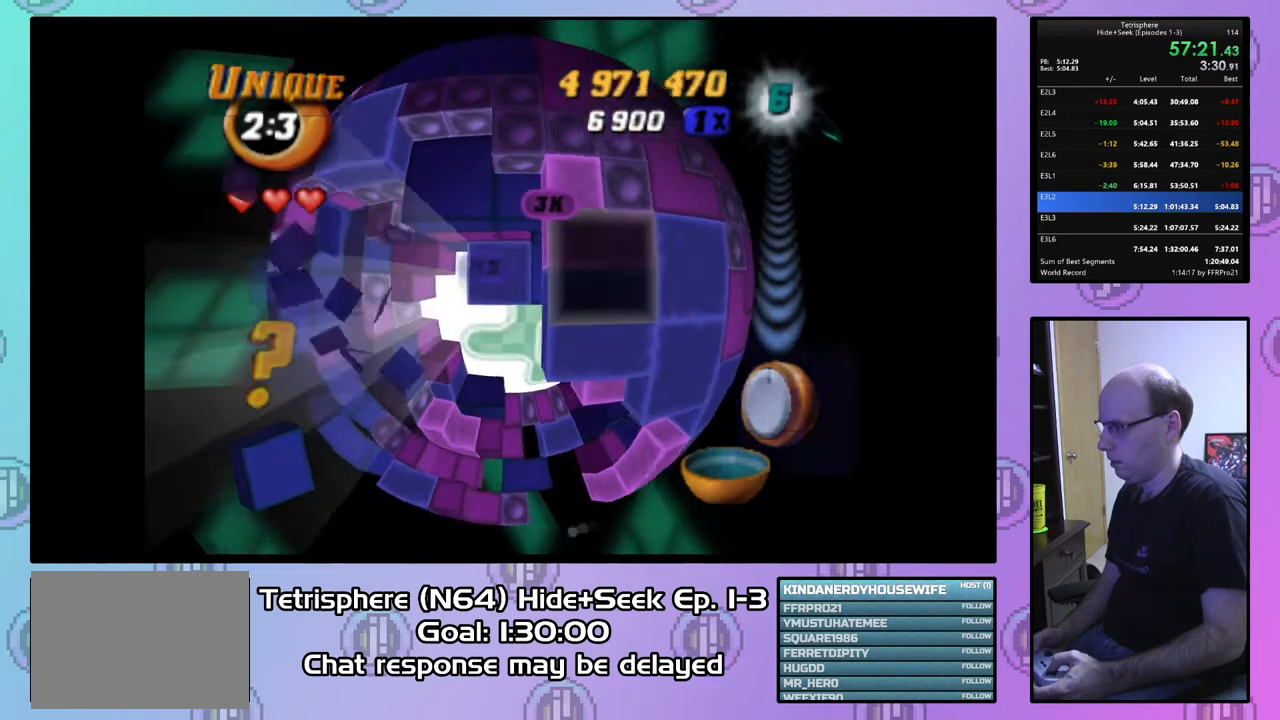
{"buttons": ["SQUARE"], "right_stick": "center", "events": [[67, "DPAD_DOWN", "down"], [167, "DPAD_DOWN", "up"], [233, "SQUARE", "down"], [367, "DPAD_LEFT", "down"], [467, "DPAD_LEFT", "up"]]}
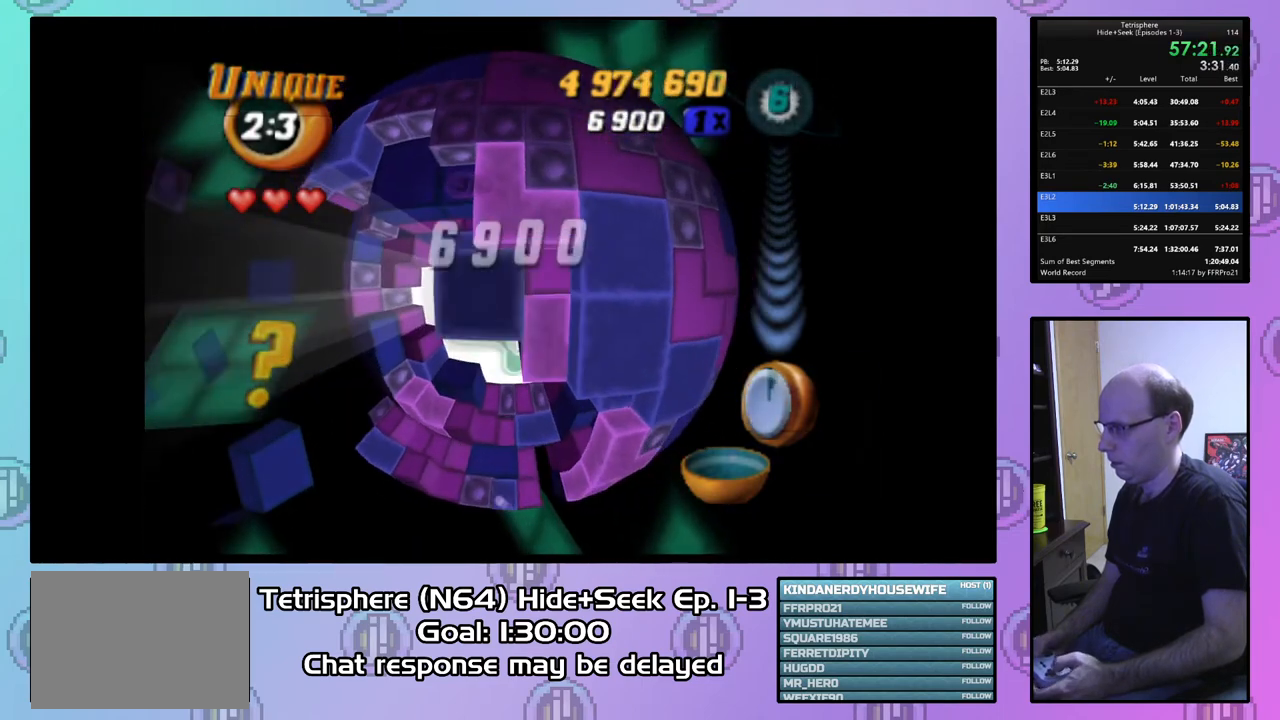
{"buttons": [], "right_stick": "center", "events": [[33, "DPAD_LEFT", "down"], [100, "DPAD_LEFT", "up"], [200, "DPAD_UP", "down"], [333, "DPAD_UP", "up"], [467, "SQUARE", "up"]]}
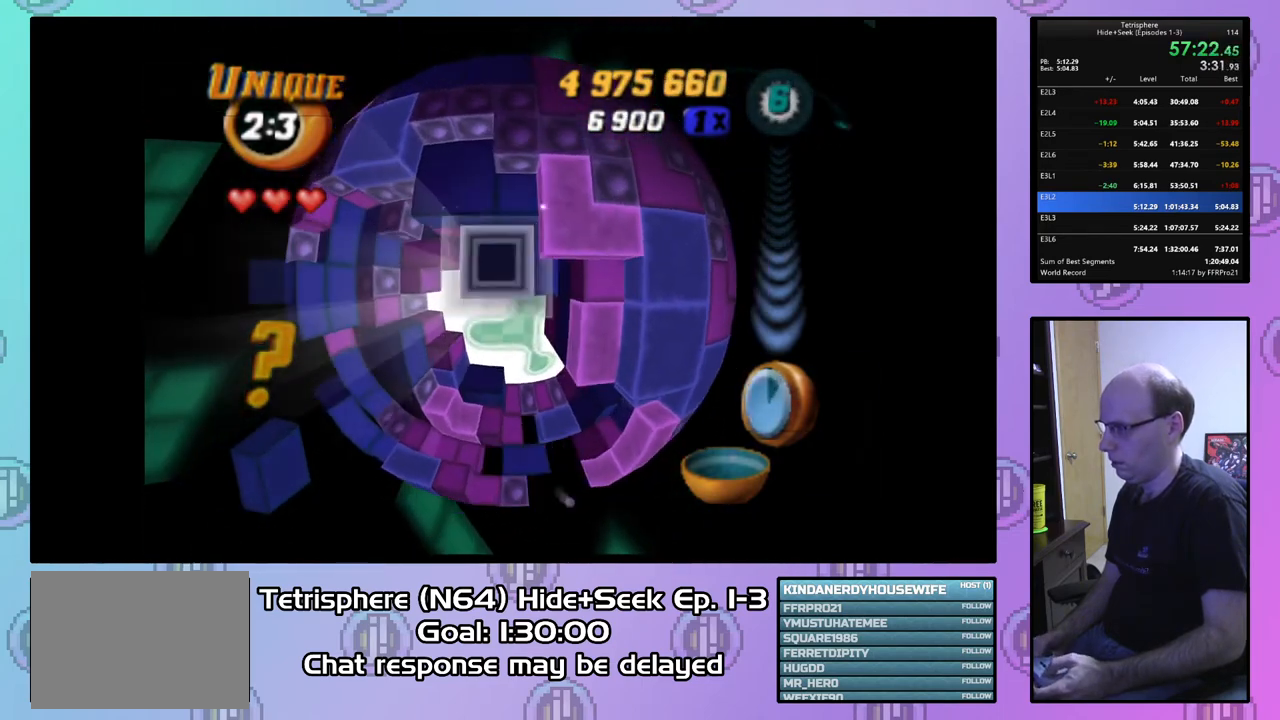
{"buttons": ["DPAD_UP"], "right_stick": "center", "events": [[267, "DPAD_UP", "down"], [367, "DPAD_UP", "up"], [433, "DPAD_UP", "down"]]}
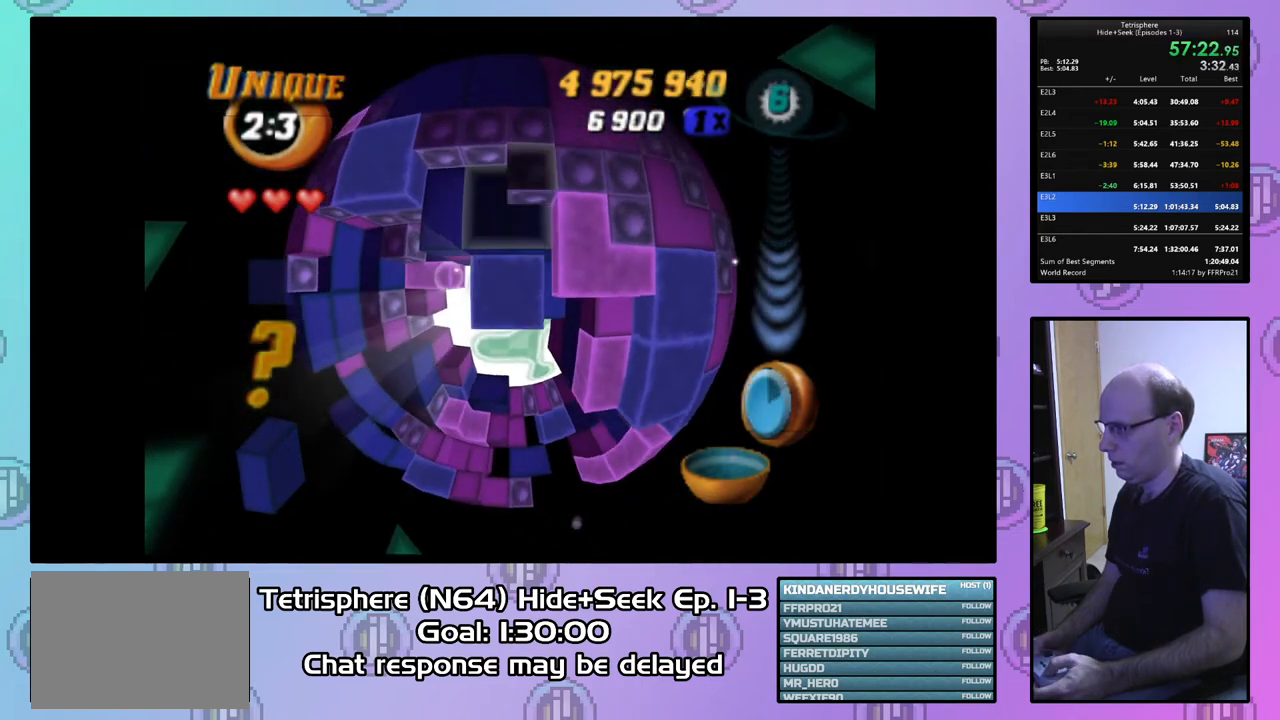
{"buttons": ["DPAD_DOWN"], "right_stick": "center", "events": [[33, "DPAD_UP", "up"], [100, "DPAD_LEFT", "down"], [167, "DPAD_LEFT", "up"], [300, "DPAD_DOWN", "down"], [400, "DPAD_DOWN", "up"], [467, "DPAD_DOWN", "down"]]}
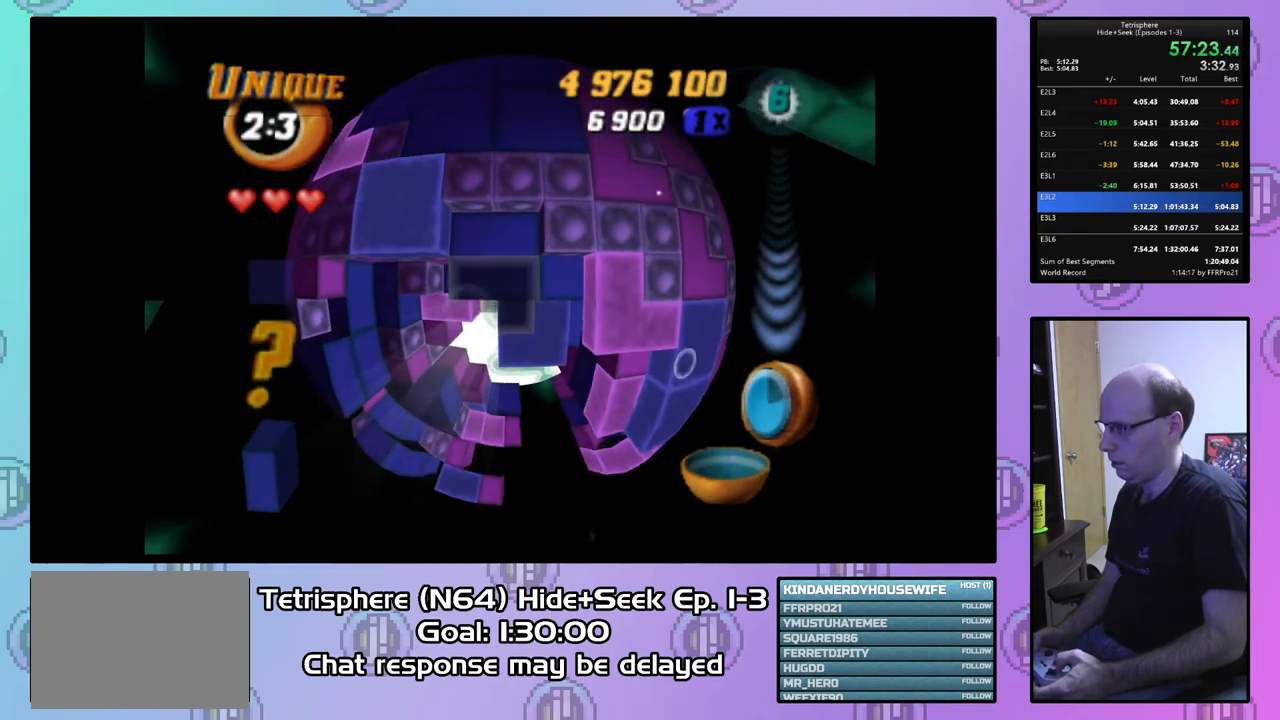
{"buttons": ["DPAD_RIGHT"], "right_stick": "center", "events": [[33, "DPAD_DOWN", "up"], [367, "CIRCLE", "down"], [467, "CIRCLE", "up"], [467, "DPAD_RIGHT", "down"]]}
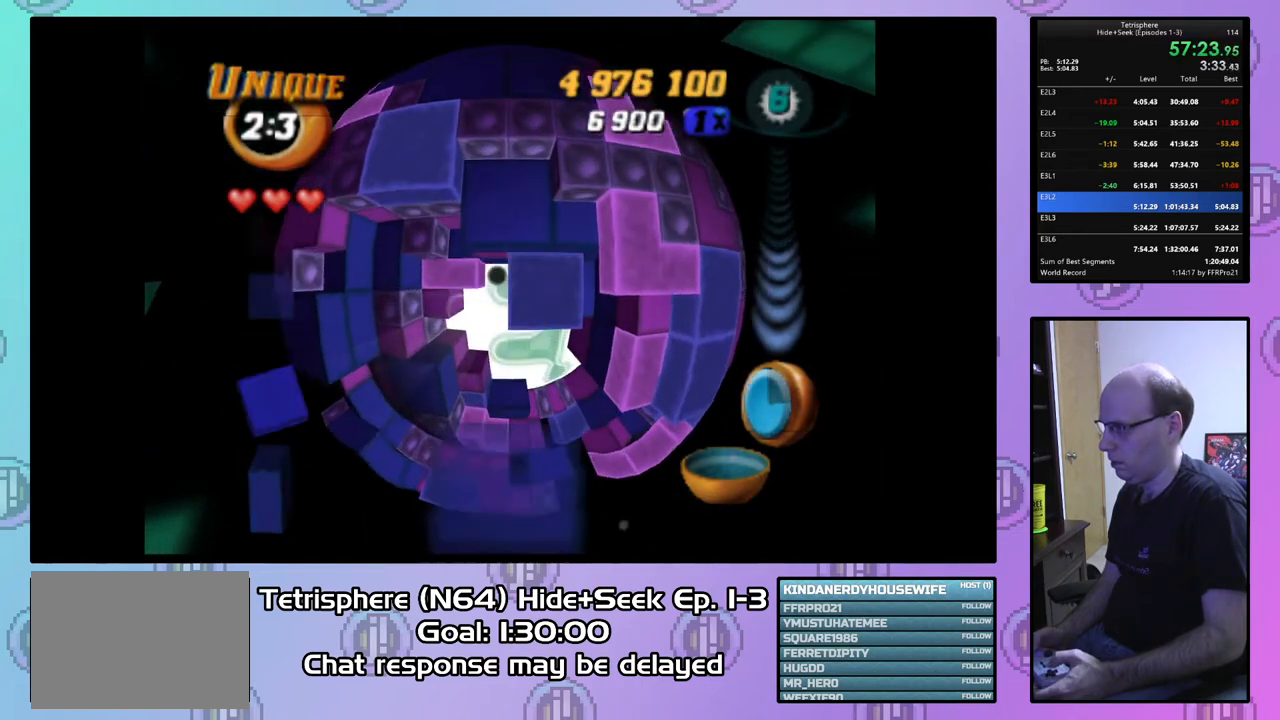
{"buttons": ["DPAD_UP"], "right_stick": "center", "events": [[33, "DPAD_RIGHT", "up"], [133, "DPAD_RIGHT", "down"], [200, "DPAD_RIGHT", "up"], [267, "DPAD_RIGHT", "down"], [367, "DPAD_RIGHT", "up"], [467, "DPAD_UP", "down"]]}
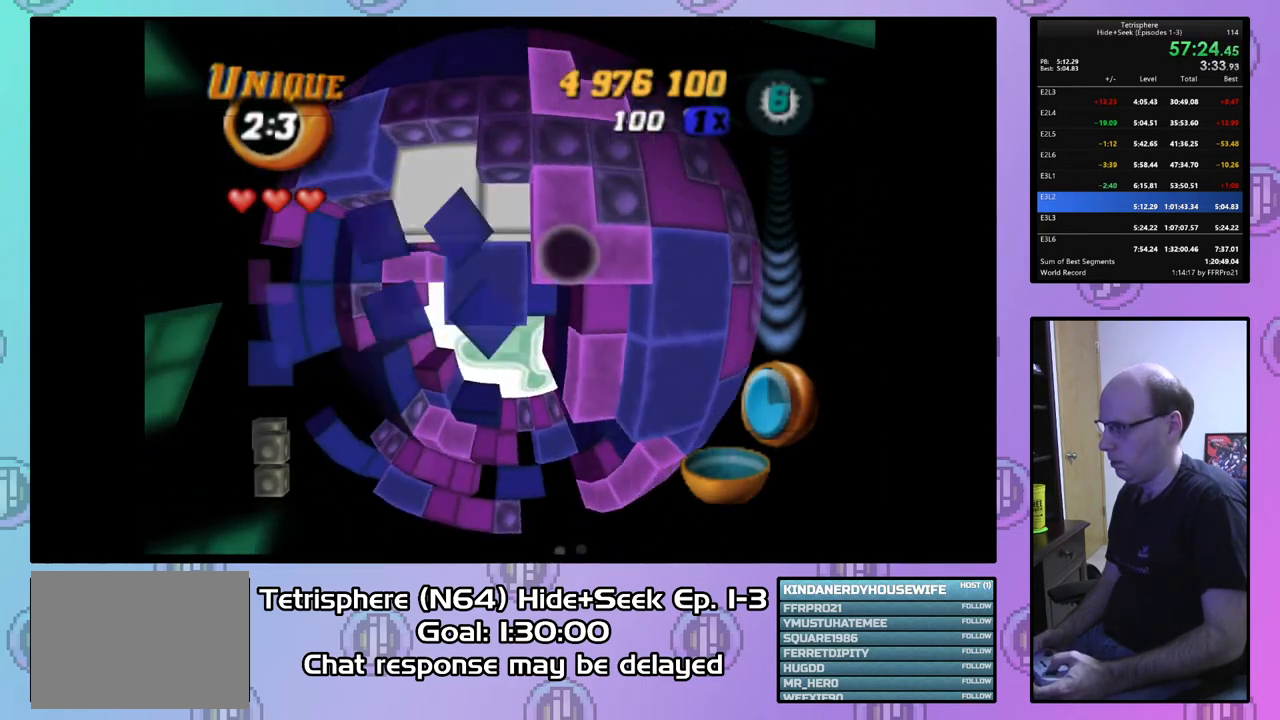
{"buttons": ["SQUARE"], "right_stick": "center", "events": [[33, "DPAD_UP", "up"], [133, "SQUARE", "down"], [267, "DPAD_DOWN", "down"], [367, "DPAD_DOWN", "up"], [433, "DPAD_DOWN", "down"], [500, "DPAD_DOWN", "up"]]}
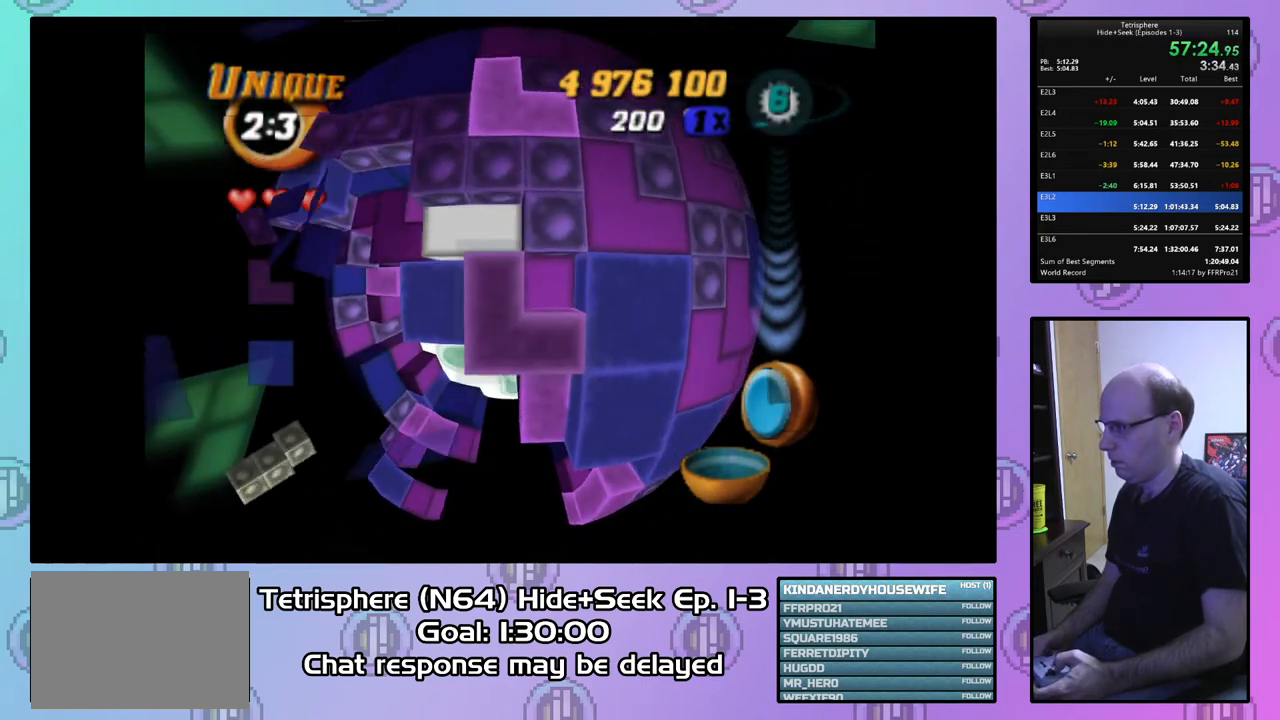
{"buttons": ["SQUARE", "DPAD_UP"], "right_stick": "center", "events": [[100, "DPAD_LEFT", "down"], [200, "DPAD_LEFT", "up"], [500, "DPAD_UP", "down"]]}
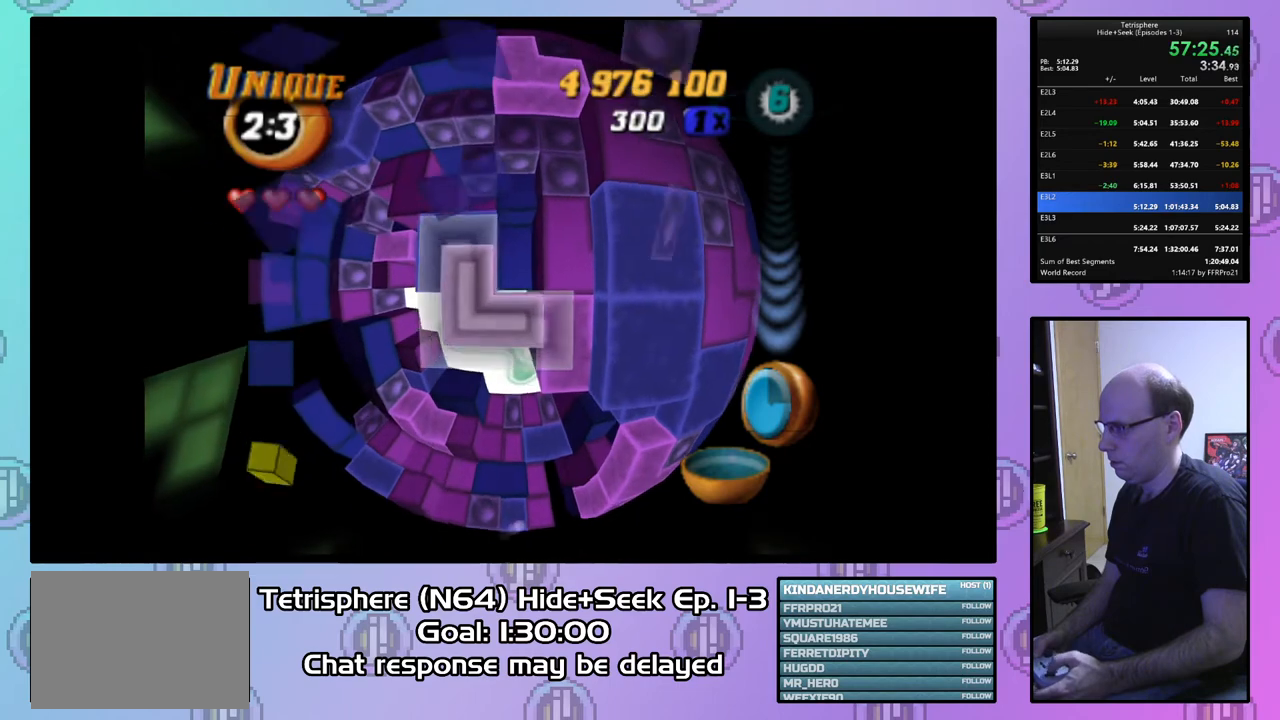
{"buttons": [], "right_stick": "center", "events": [[100, "DPAD_UP", "up"], [300, "SQUARE", "up"], [367, "CIRCLE", "down"], [500, "CIRCLE", "up"]]}
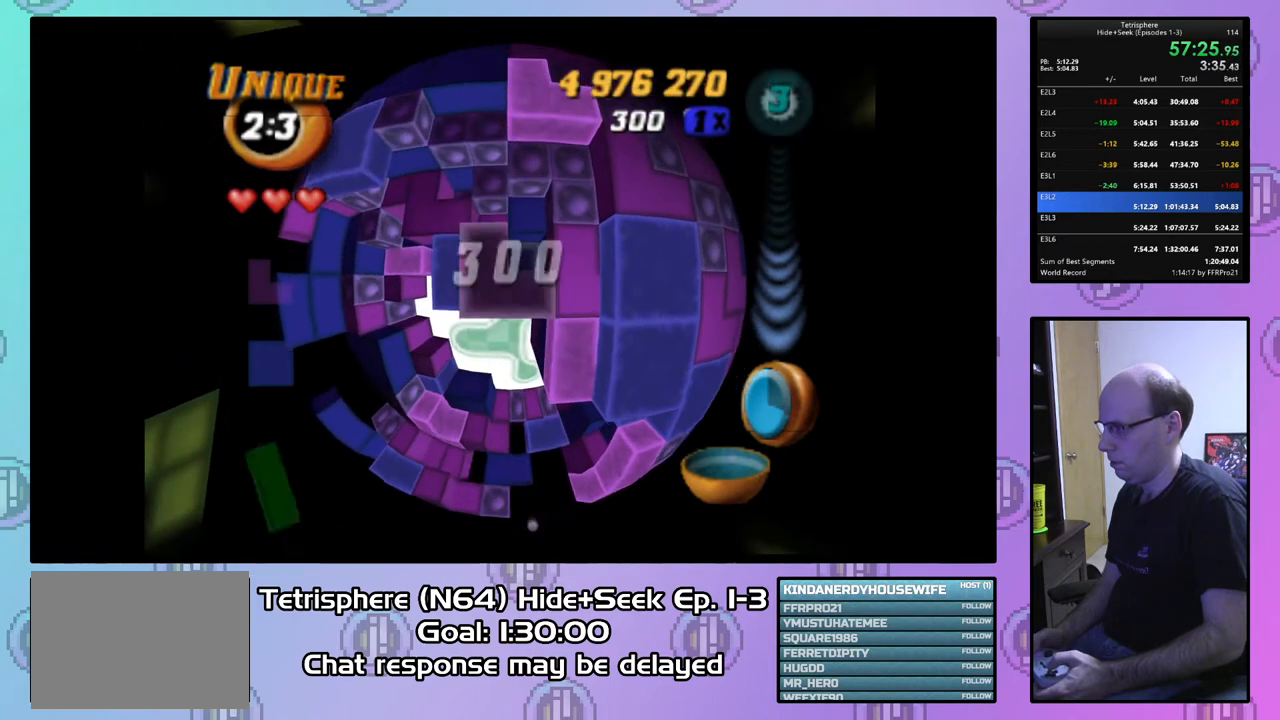
{"buttons": [], "right_stick": "center", "events": [[67, "DPAD_RIGHT", "down"], [133, "DPAD_RIGHT", "up"], [233, "DPAD_RIGHT", "down"], [300, "DPAD_RIGHT", "up"], [400, "DPAD_RIGHT", "down"], [467, "DPAD_RIGHT", "up"]]}
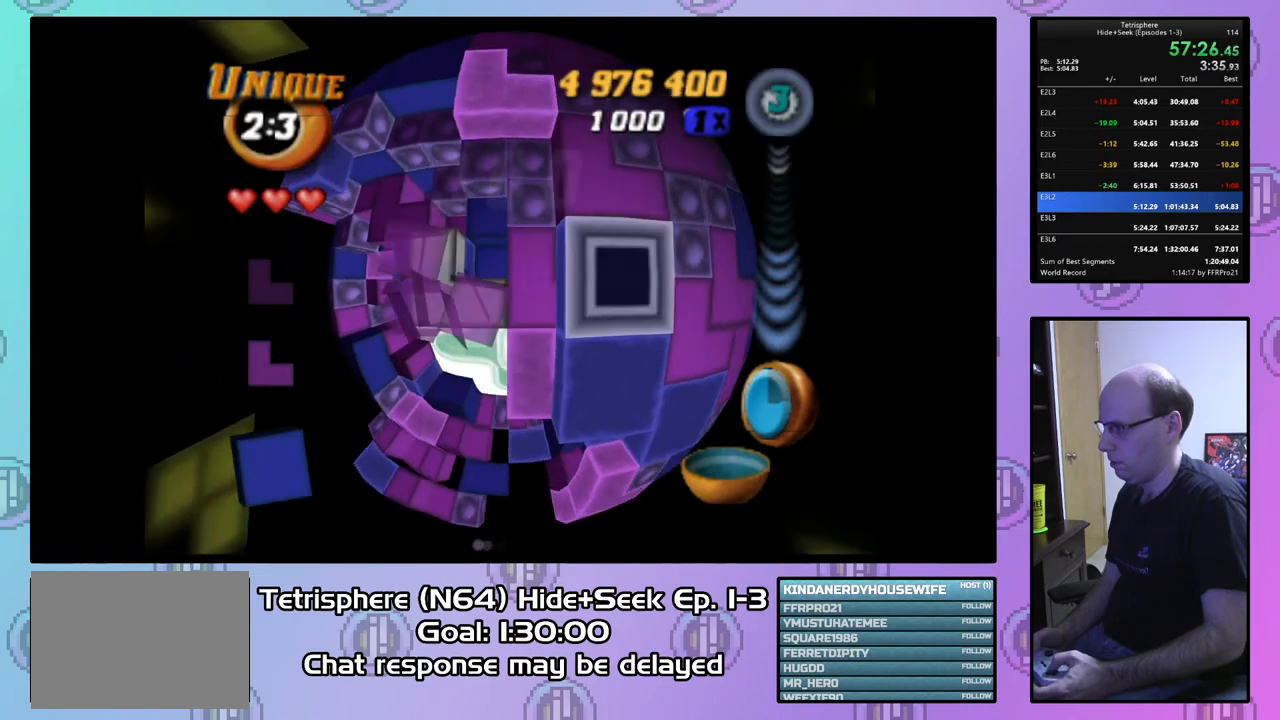
{"buttons": ["DPAD_LEFT"], "right_stick": "center", "events": [[167, "CIRCLE", "down"], [267, "CIRCLE", "up"], [267, "DPAD_LEFT", "down"], [367, "DPAD_LEFT", "up"], [433, "DPAD_LEFT", "down"]]}
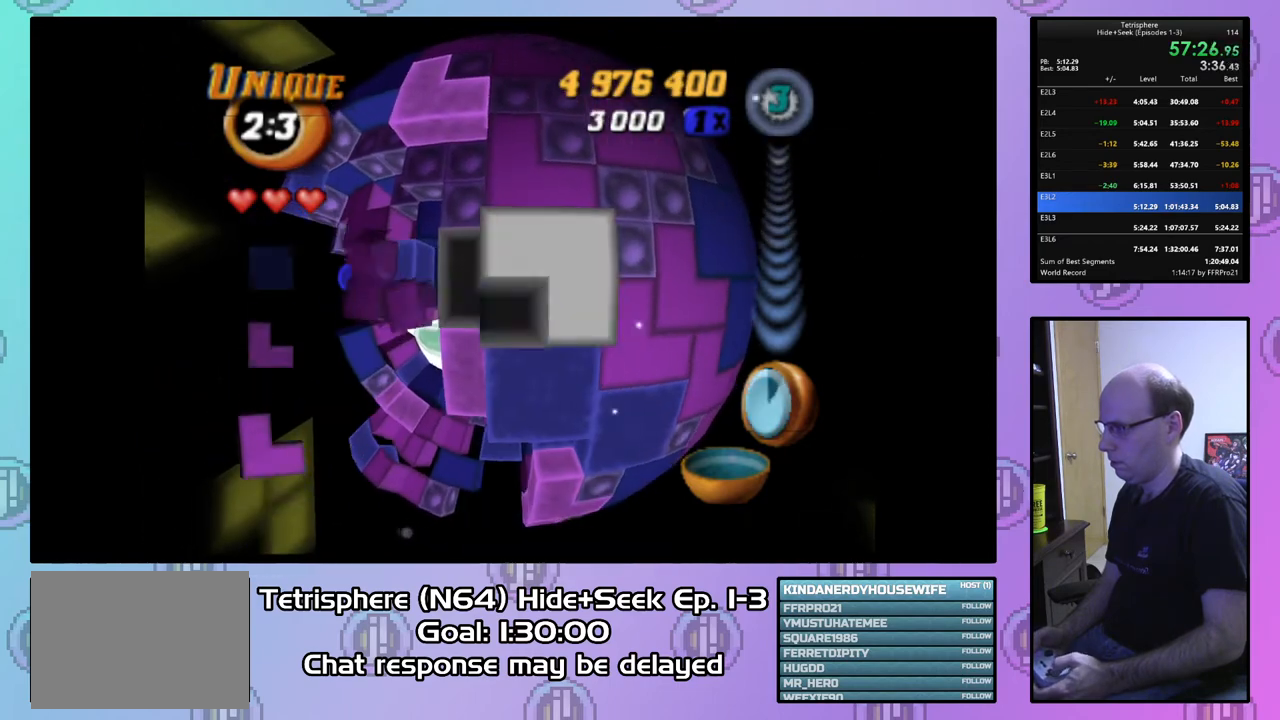
{"buttons": [], "right_stick": "center", "events": [[33, "DPAD_LEFT", "up"], [100, "DPAD_LEFT", "down"], [200, "DPAD_LEFT", "up"], [267, "DPAD_LEFT", "down"], [367, "DPAD_LEFT", "up"]]}
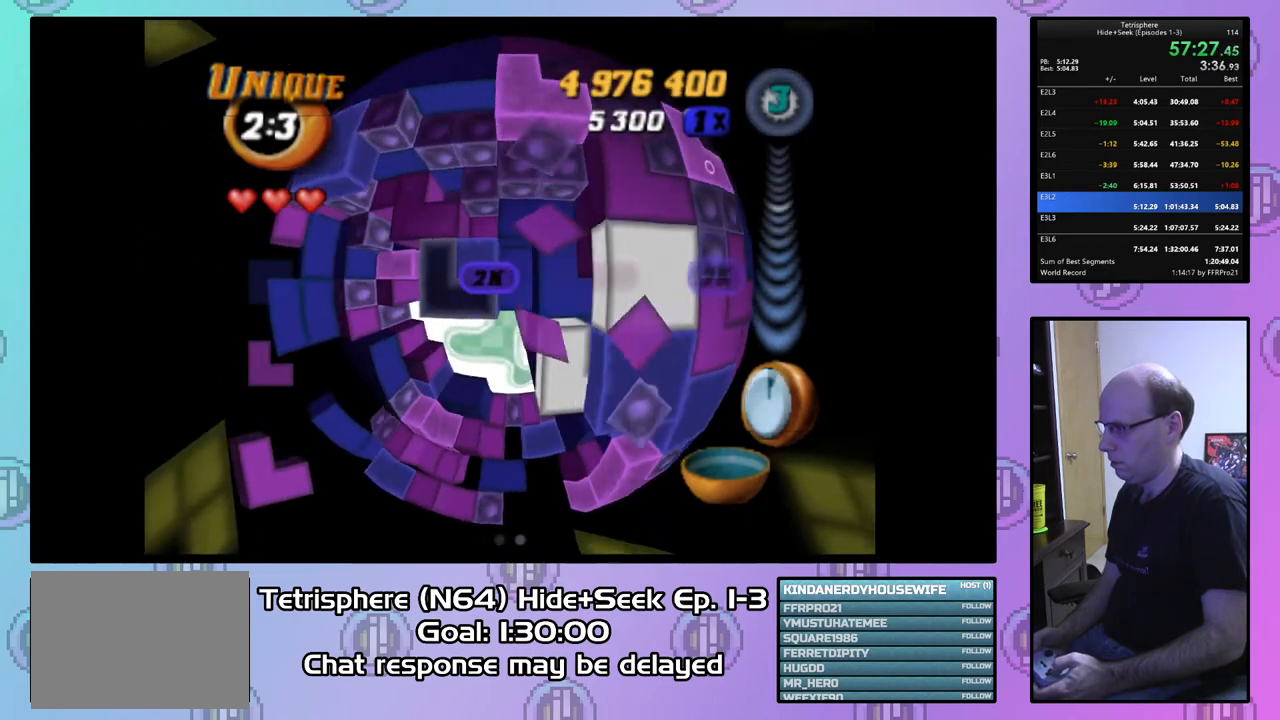
{"buttons": [], "right_stick": "center", "events": [[400, "DPAD_UP", "down"], [500, "DPAD_UP", "up"]]}
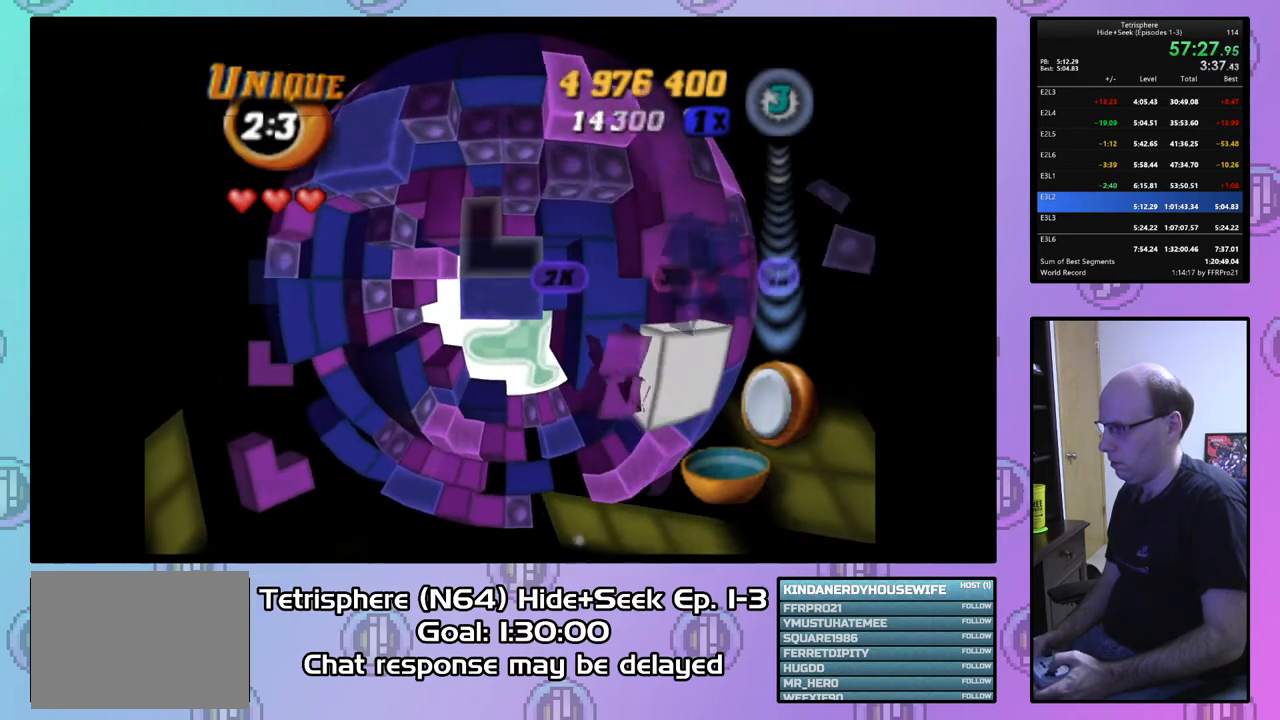
{"buttons": [], "right_stick": "center", "events": [[67, "DPAD_UP", "down"], [167, "DPAD_UP", "up"], [267, "DPAD_LEFT", "down"], [367, "DPAD_LEFT", "up"]]}
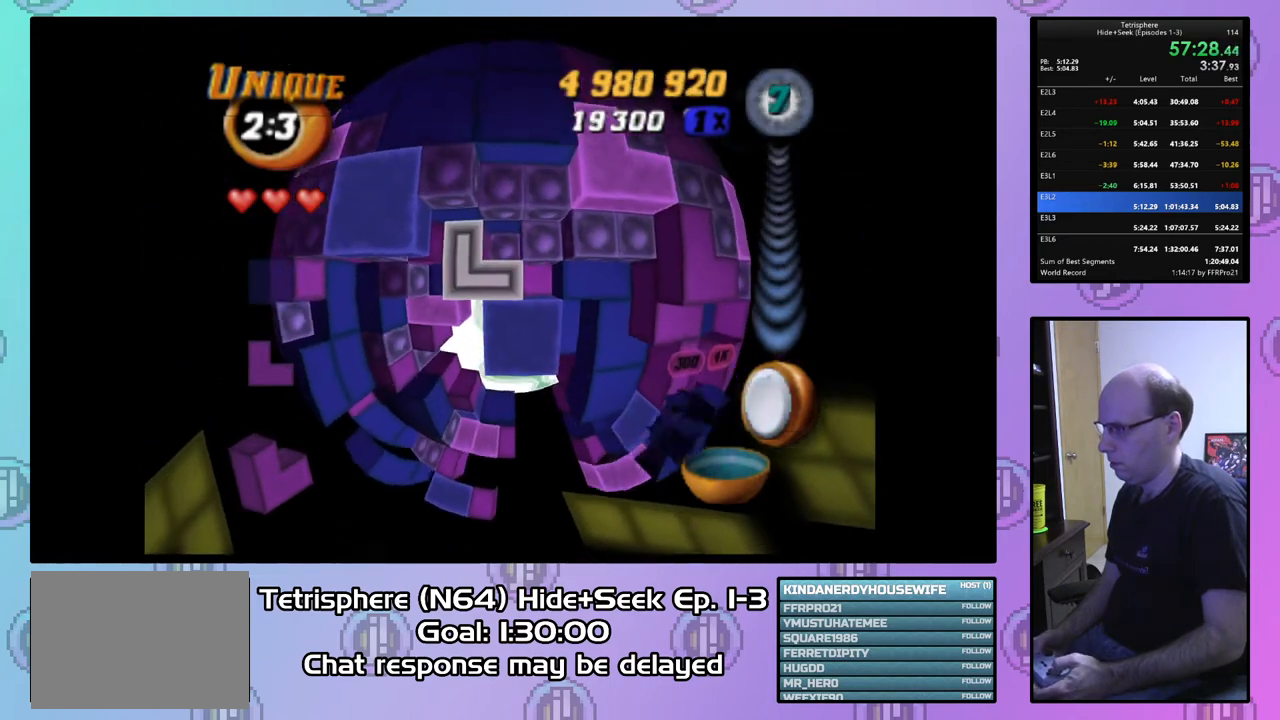
{"buttons": [], "right_stick": "center", "events": [[133, "CIRCLE", "down"], [200, "DPAD_DOWN", "down"], [233, "CIRCLE", "up"], [300, "DPAD_DOWN", "up"], [367, "DPAD_DOWN", "down"], [467, "DPAD_DOWN", "up"]]}
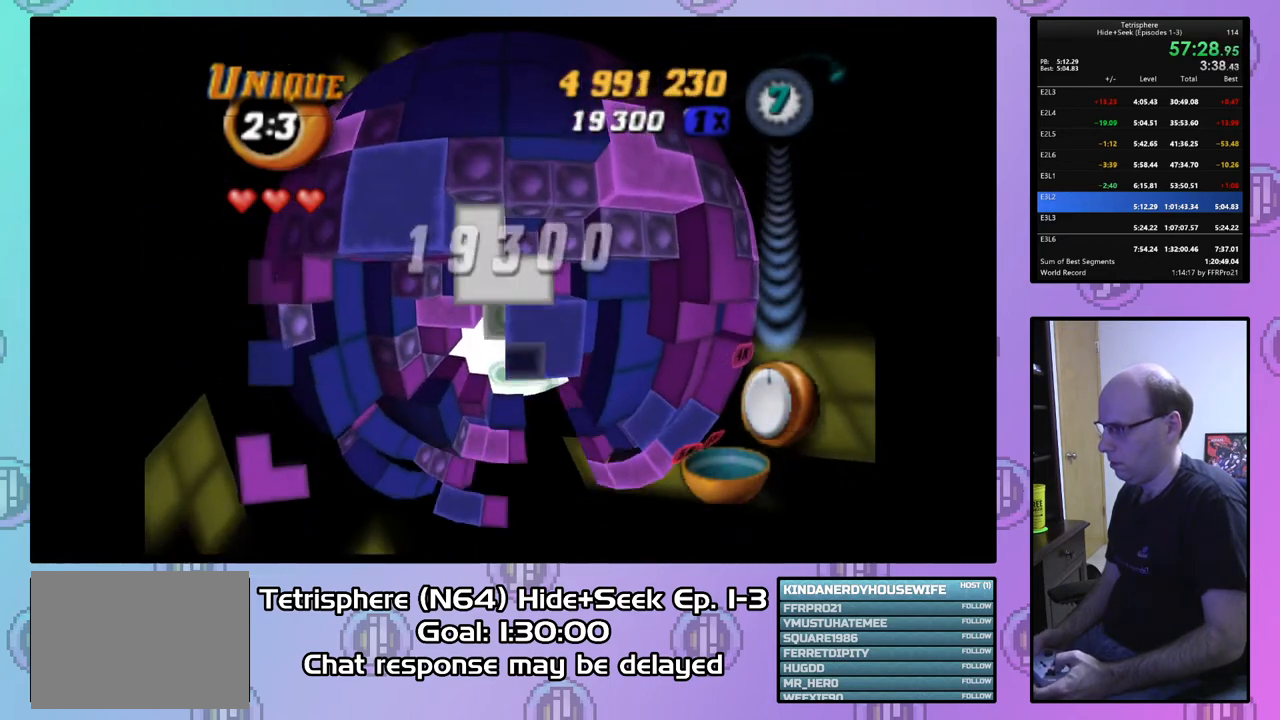
{"buttons": [], "right_stick": "center", "events": [[67, "DPAD_RIGHT", "down"], [167, "DPAD_RIGHT", "up"], [400, "DPAD_RIGHT", "down"], [500, "DPAD_RIGHT", "up"]]}
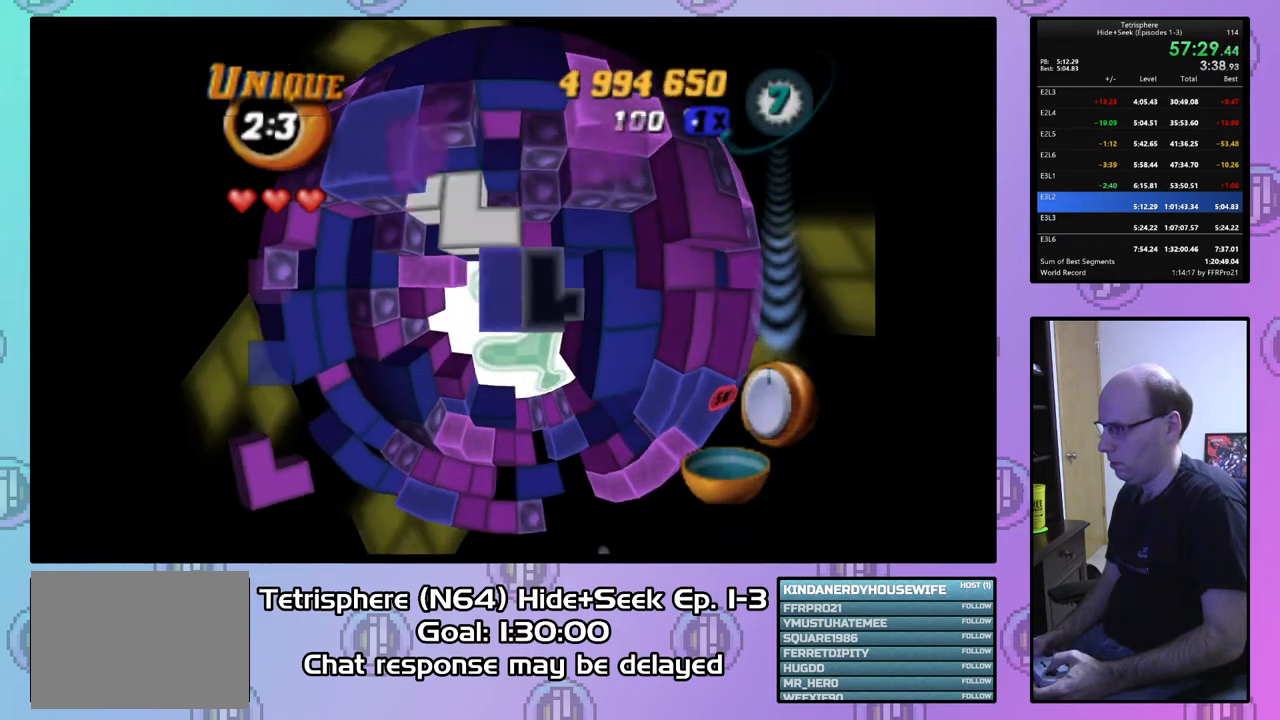
{"buttons": [], "right_stick": "center", "events": [[67, "DPAD_RIGHT", "down"], [167, "DPAD_RIGHT", "up"], [233, "DPAD_RIGHT", "down"], [333, "DPAD_RIGHT", "up"], [400, "DPAD_RIGHT", "down"], [500, "DPAD_RIGHT", "up"]]}
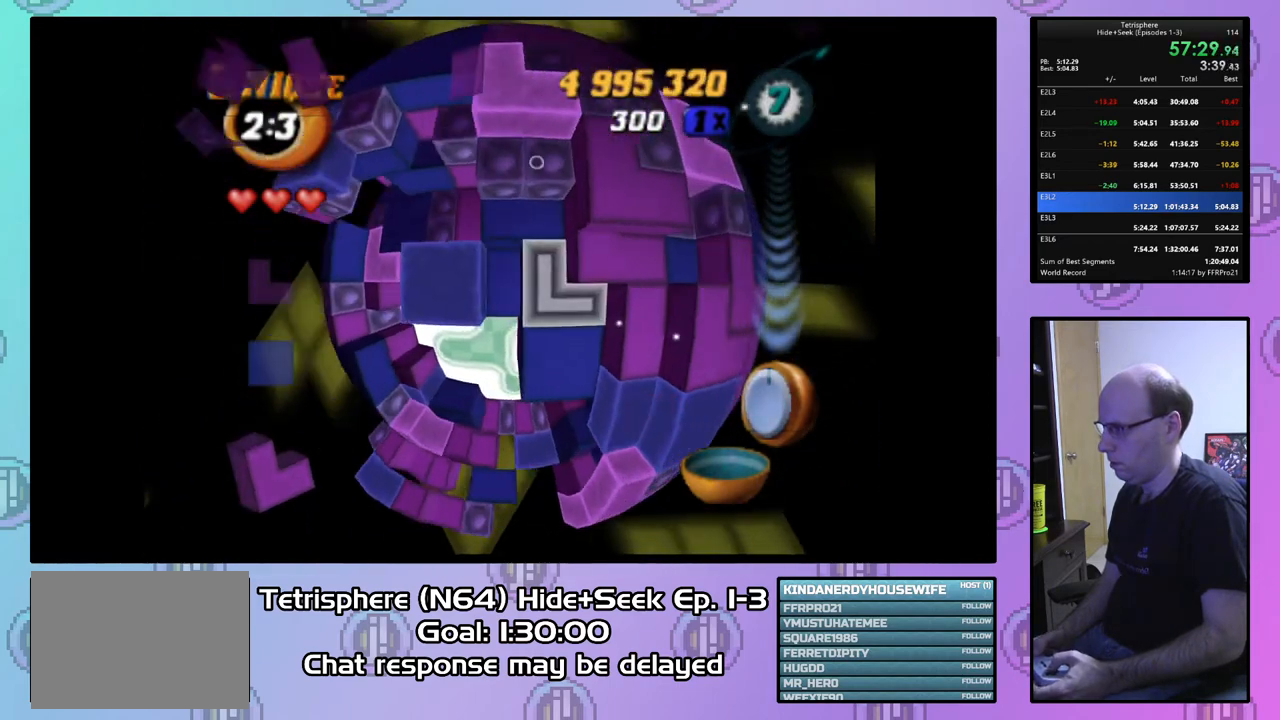
{"buttons": ["SQUARE"], "right_stick": "center", "events": [[67, "DPAD_UP", "down"], [167, "DPAD_UP", "up"], [400, "SQUARE", "down"]]}
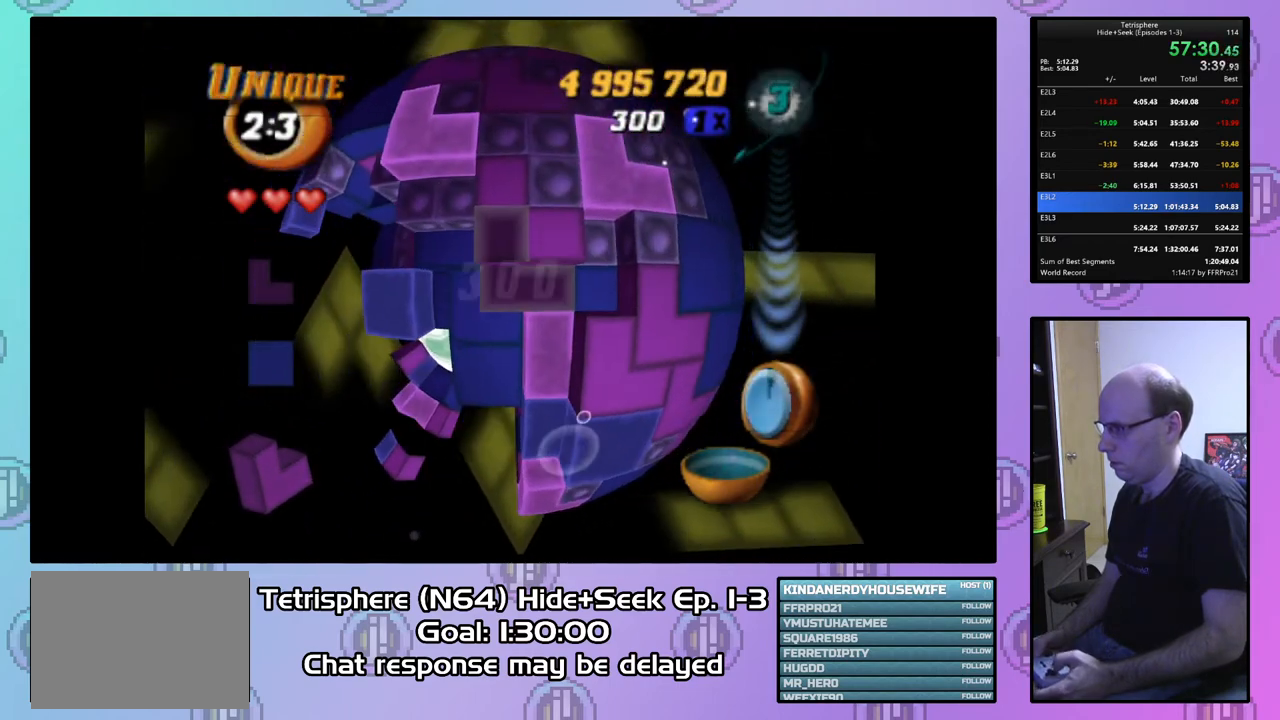
{"buttons": ["CIRCLE"], "right_stick": "center", "events": [[33, "SQUARE", "up"], [233, "DPAD_DOWN", "down"], [333, "DPAD_DOWN", "up"], [467, "CIRCLE", "down"]]}
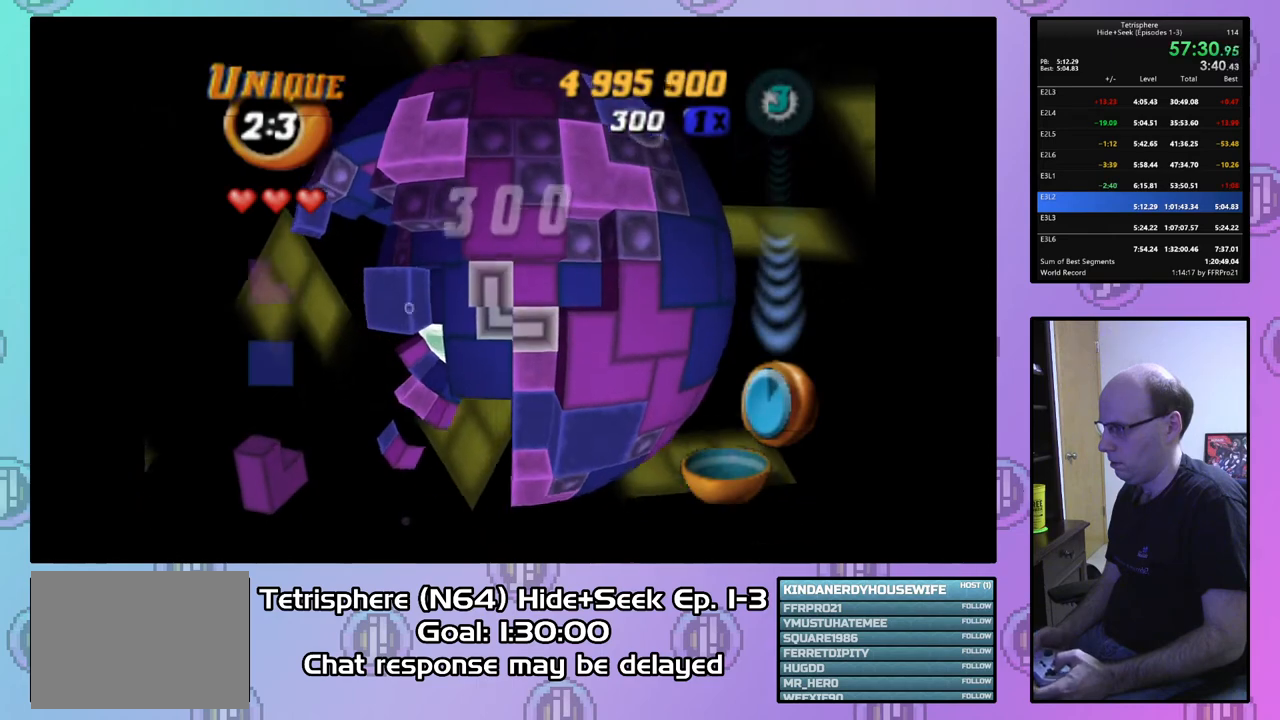
{"buttons": [], "right_stick": "center", "events": [[67, "CIRCLE", "up"], [100, "DPAD_LEFT", "down"], [167, "DPAD_LEFT", "up"], [233, "DPAD_LEFT", "down"], [333, "DPAD_LEFT", "up"], [400, "DPAD_LEFT", "down"], [500, "DPAD_LEFT", "up"]]}
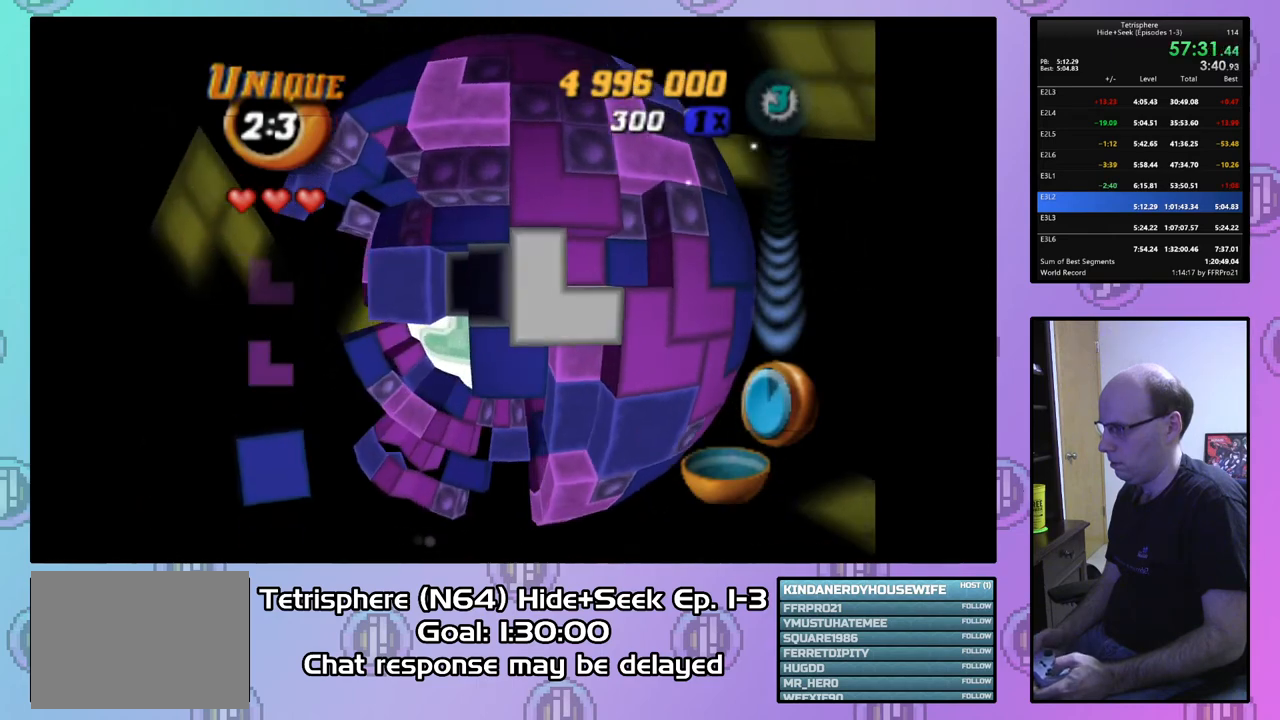
{"buttons": ["SQUARE"], "right_stick": "center", "events": [[67, "DPAD_LEFT", "down"], [167, "DPAD_LEFT", "up"], [233, "SQUARE", "down"], [333, "DPAD_RIGHT", "down"], [467, "DPAD_RIGHT", "up"]]}
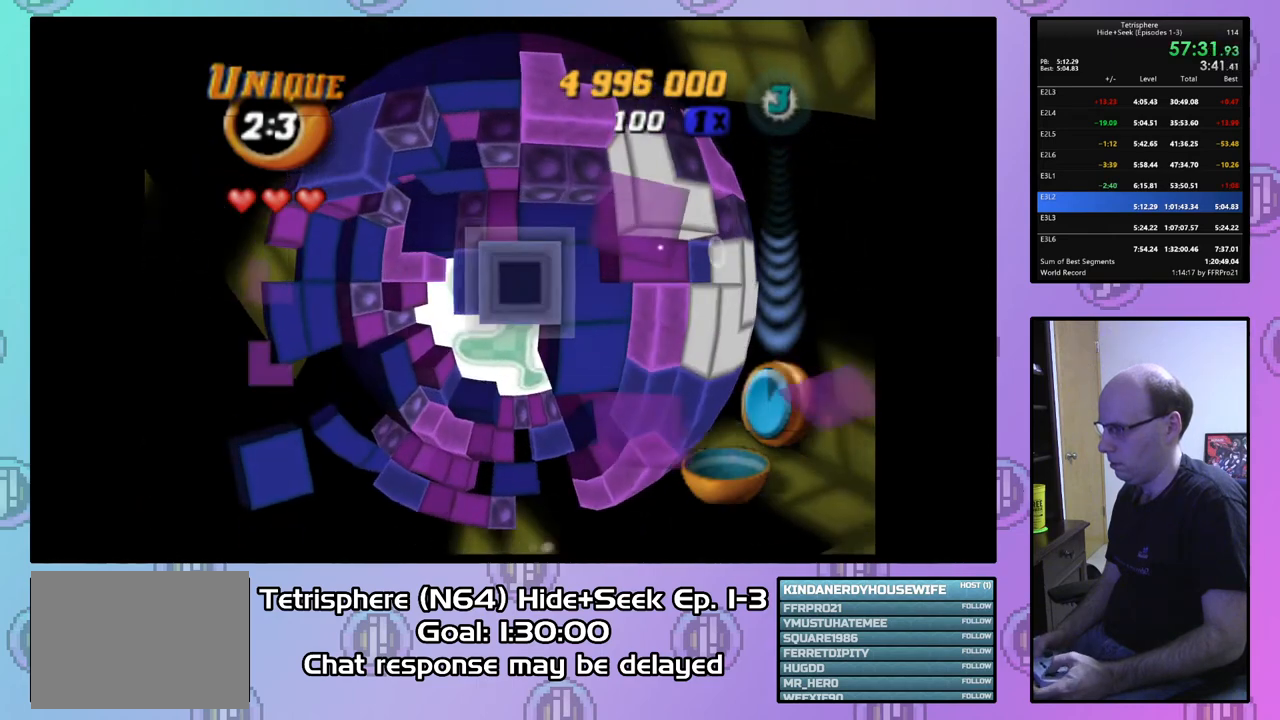
{"buttons": [], "right_stick": "center", "events": [[33, "DPAD_RIGHT", "down"], [33, "SQUARE", "up"], [133, "DPAD_RIGHT", "up"], [233, "DPAD_UP", "down"], [333, "DPAD_UP", "up"], [400, "DPAD_UP", "down"], [467, "DPAD_UP", "up"]]}